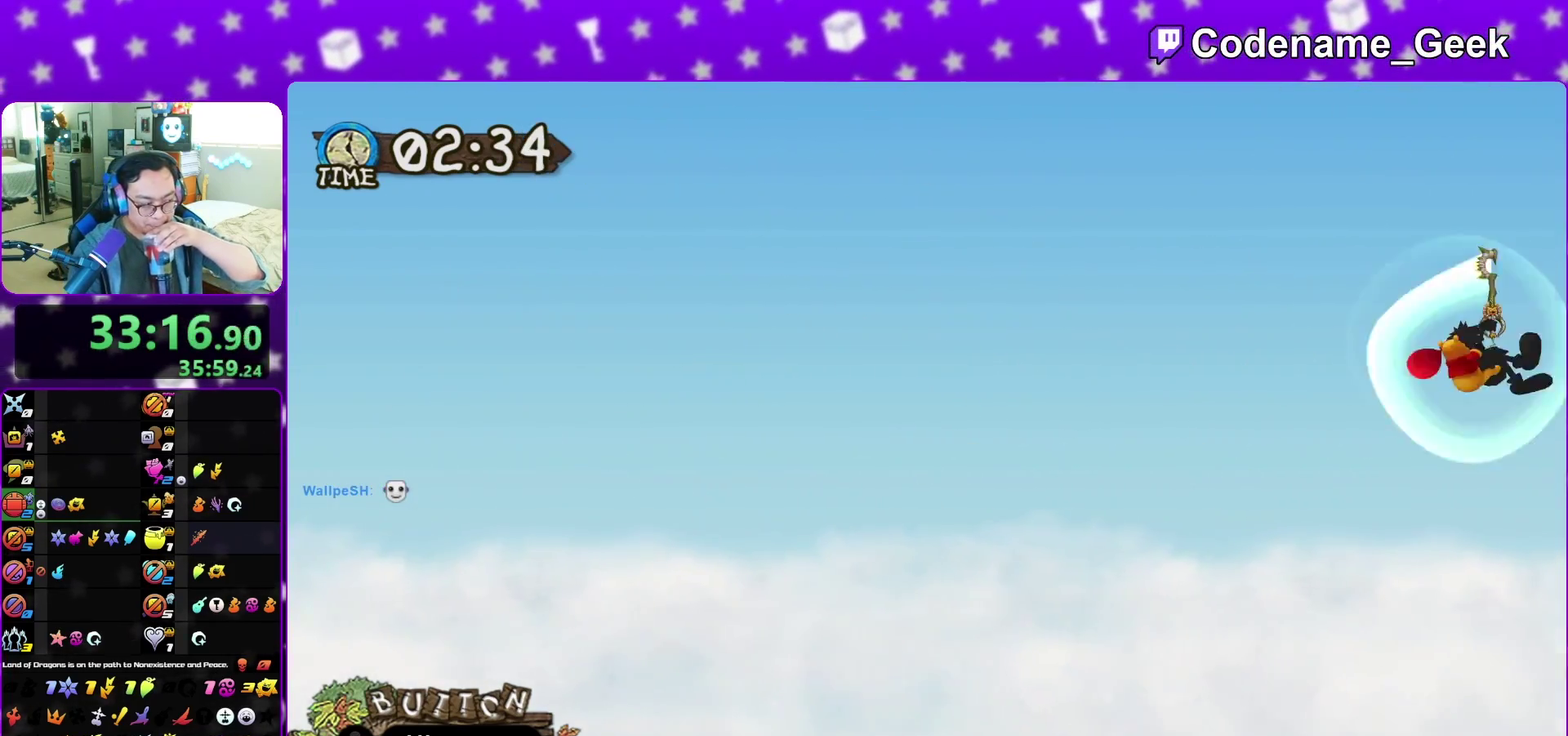
Gameplay with a controller (Nintendo layout); each line is a JSON object with the inputs held at the frame after it (dt_ms = milliseconds from this image to that frame). "events" lists button and stick changes between this image and that frame as [ms after this image, input, new state], when the widget could be followed in between. This overlay highlights the sticks when they move; stick clicks (L3 R3) are not distinguishable. Not read: L3 R3 START.
{"dt_ms": 700, "buttons": [], "left_stick": "center", "right_stick": "center", "events": [[33, "A", "down"], [50, "X", "down"], [133, "A", "up"], [183, "X", "up"], [233, "A", "down"], [267, "X", "down"], [350, "A", "up"], [383, "X", "up"], [400, "SELECT", "up"], [483, "A", "down"], [500, "X", "down"], [600, "A", "up"], [667, "X", "up"]]}
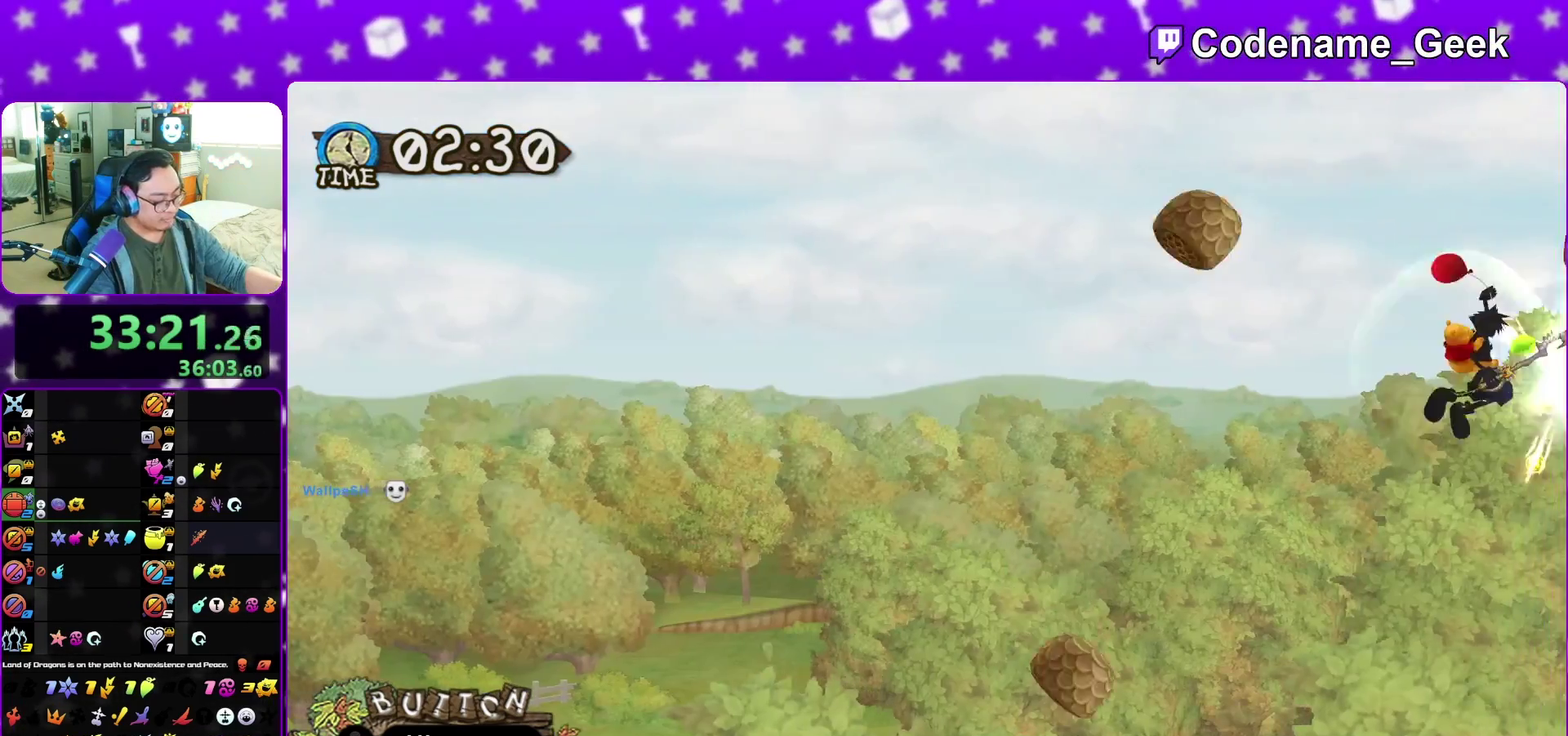
{"dt_ms": 400, "buttons": [], "left_stick": "center", "right_stick": "center", "events": [[17, "A", "down"], [50, "X", "down"], [117, "A", "up"], [150, "X", "up"], [217, "A", "down"], [233, "X", "down"], [333, "A", "up"], [367, "X", "up"]]}
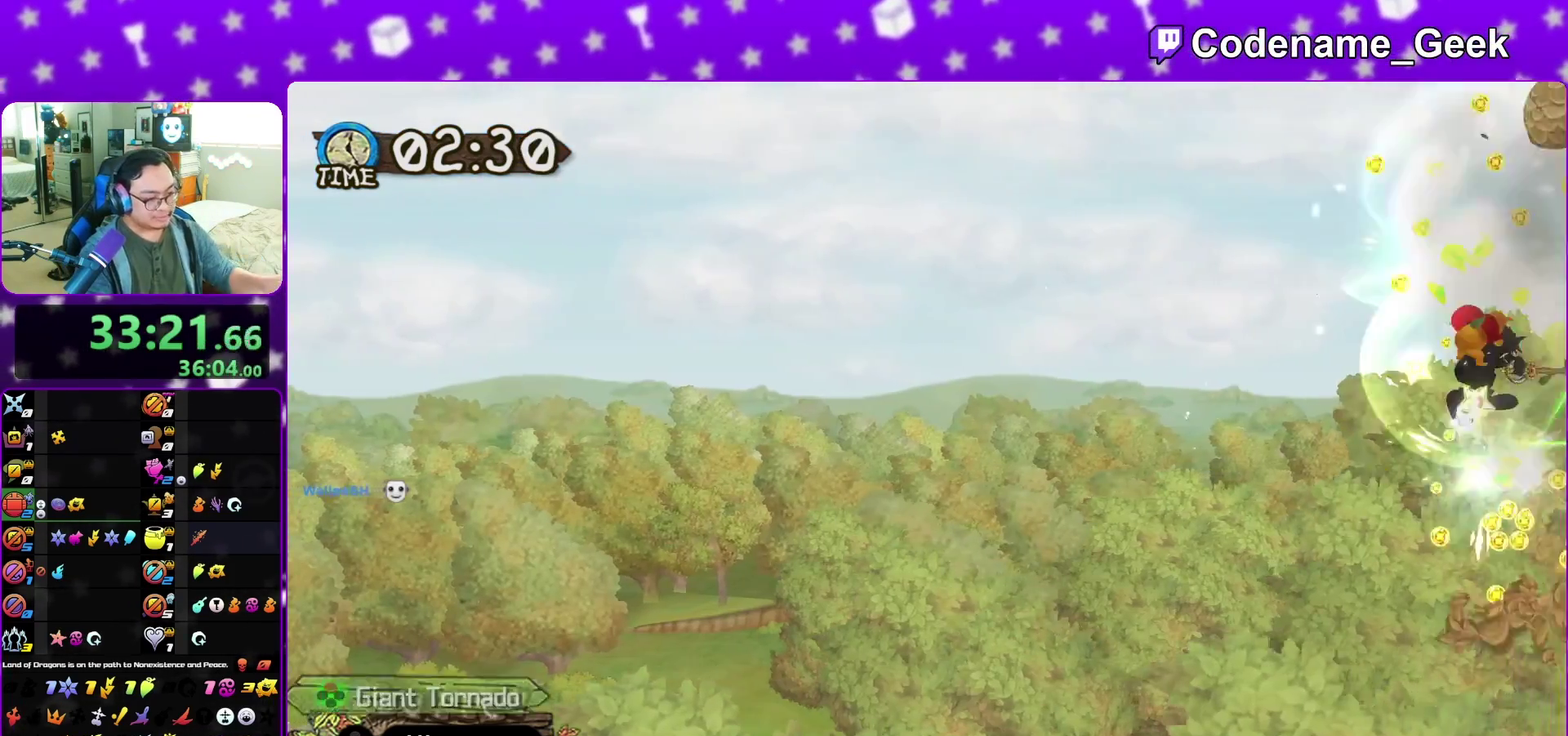
{"dt_ms": 800, "buttons": ["X"], "left_stick": "center", "right_stick": "center", "events": [[17, "X", "down"], [50, "A", "down"], [150, "A", "up"], [167, "X", "up"], [217, "X", "down"], [267, "A", "down"], [350, "A", "up"], [383, "X", "up"], [433, "X", "down"], [467, "A", "down"], [567, "A", "up"], [600, "X", "up"], [667, "A", "down"], [667, "X", "down"], [783, "A", "up"]]}
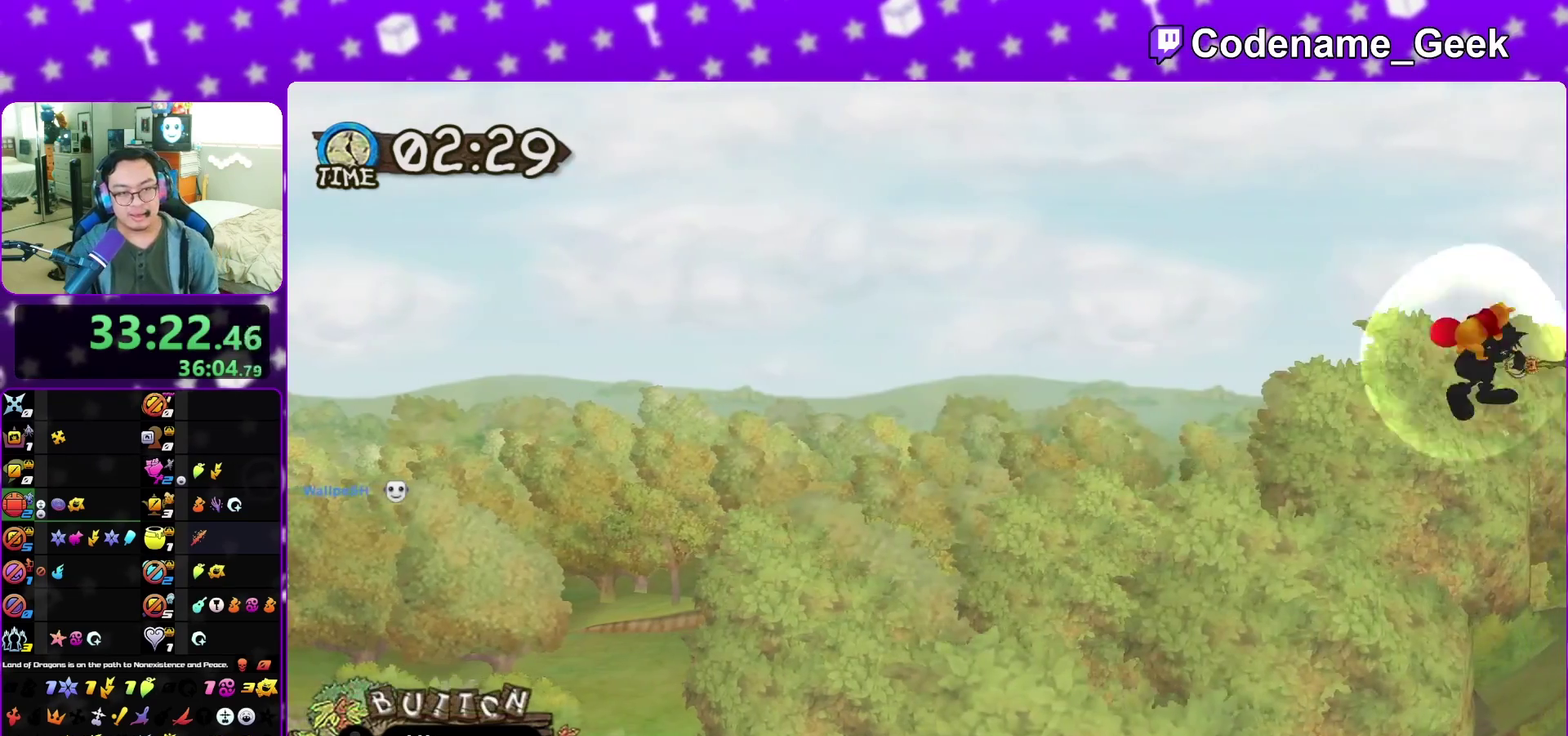
{"dt_ms": 300, "buttons": ["X"], "left_stick": "center", "right_stick": "center", "events": [[83, "A", "down"], [183, "A", "up"], [250, "X", "up"], [300, "X", "down"]]}
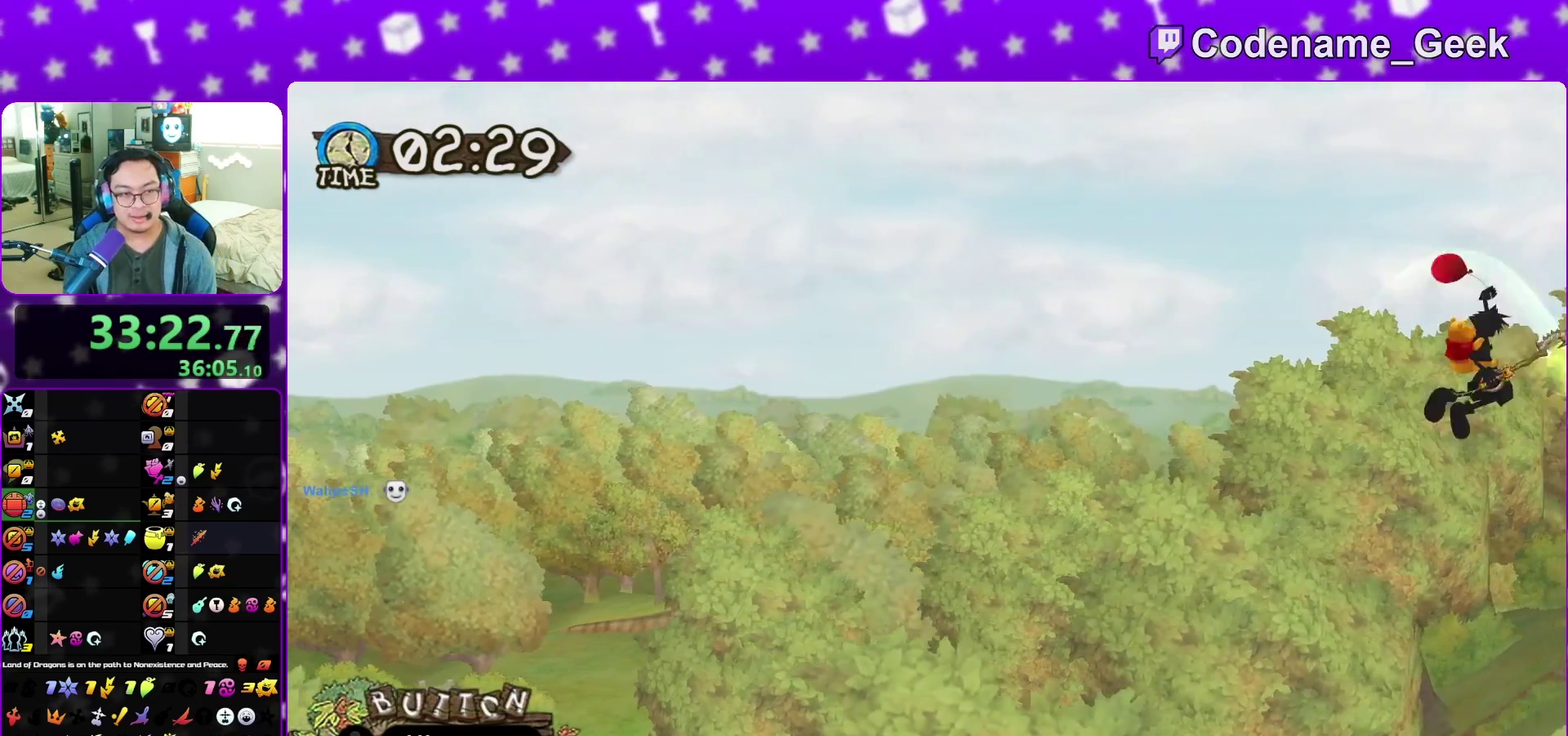
{"dt_ms": 600, "buttons": ["A"], "left_stick": "center", "right_stick": "center", "events": [[33, "A", "down"], [83, "A", "up"], [133, "X", "up"], [200, "A", "down"], [200, "X", "down"], [300, "A", "up"], [333, "X", "up"], [383, "A", "down"], [383, "X", "down"], [517, "A", "up"], [550, "X", "up"], [600, "A", "down"]]}
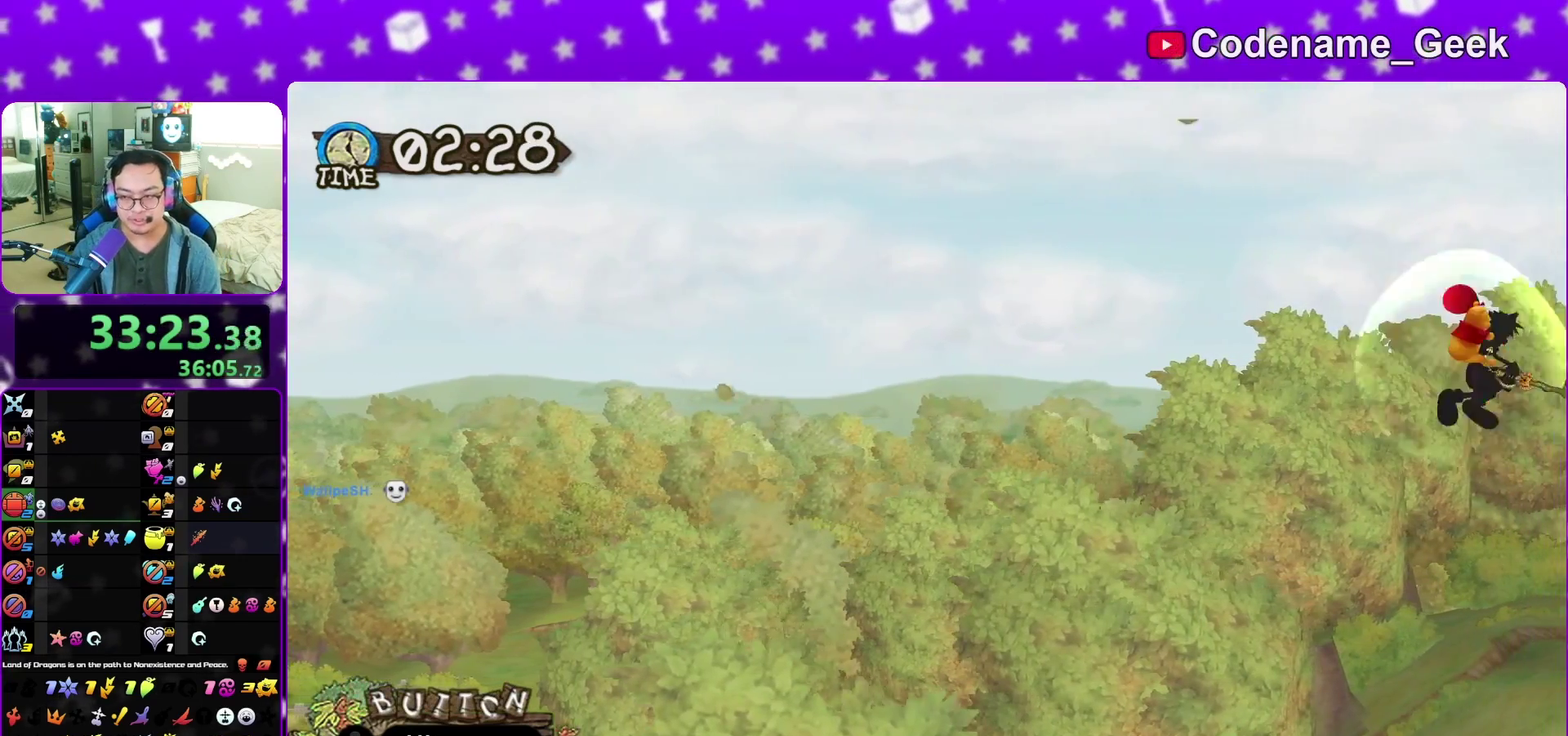
{"dt_ms": 400, "buttons": [], "left_stick": "center", "right_stick": "center", "events": [[33, "X", "down"], [133, "A", "up"], [150, "X", "up"], [233, "A", "down"], [233, "X", "down"], [333, "A", "up"], [350, "X", "up"]]}
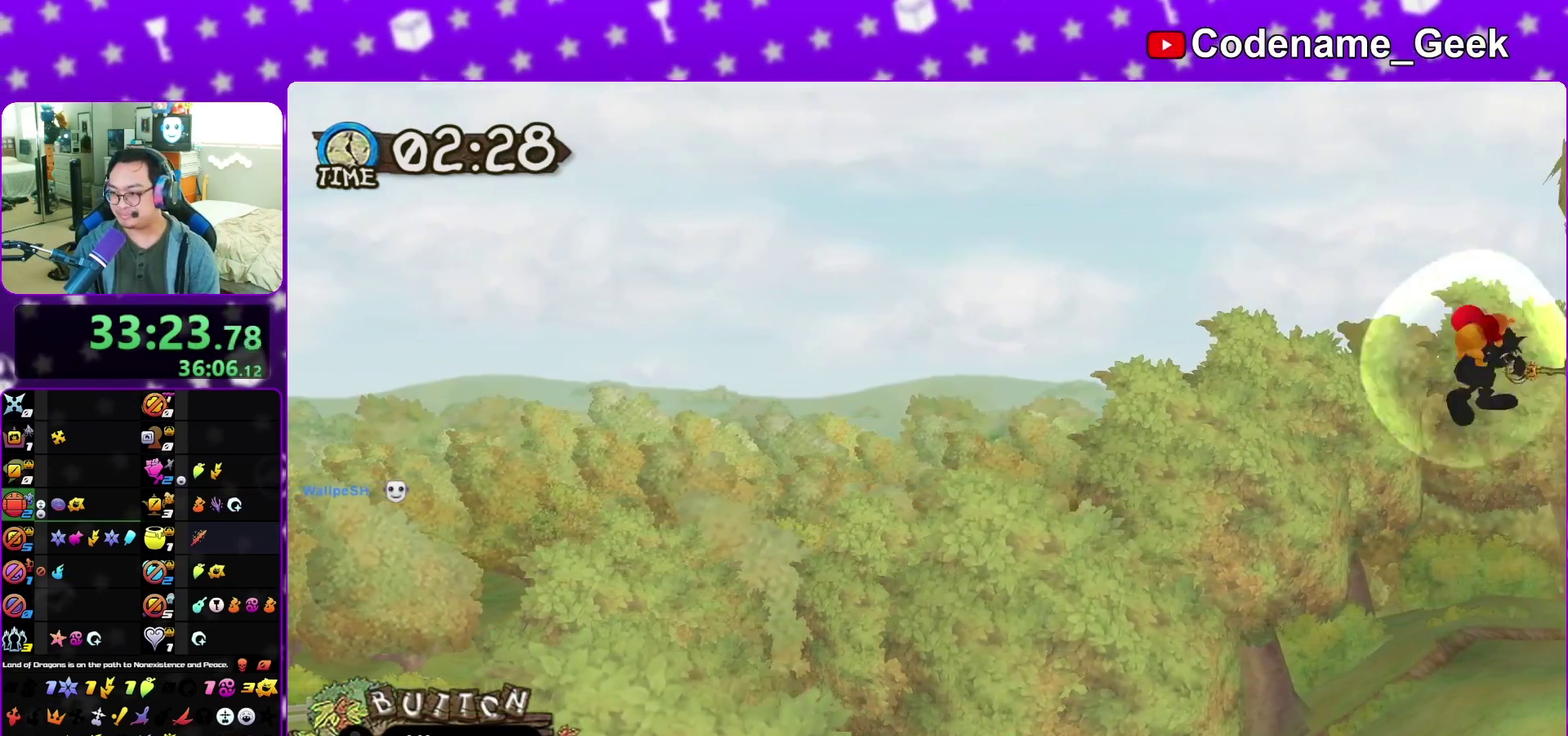
{"dt_ms": 500, "buttons": ["A", "X"], "left_stick": "center", "right_stick": "center", "events": [[33, "X", "down"], [50, "A", "down"], [133, "A", "up"], [167, "X", "up"], [233, "A", "down"], [233, "X", "down"], [350, "A", "up"], [350, "X", "up"], [450, "A", "down"], [450, "X", "down"]]}
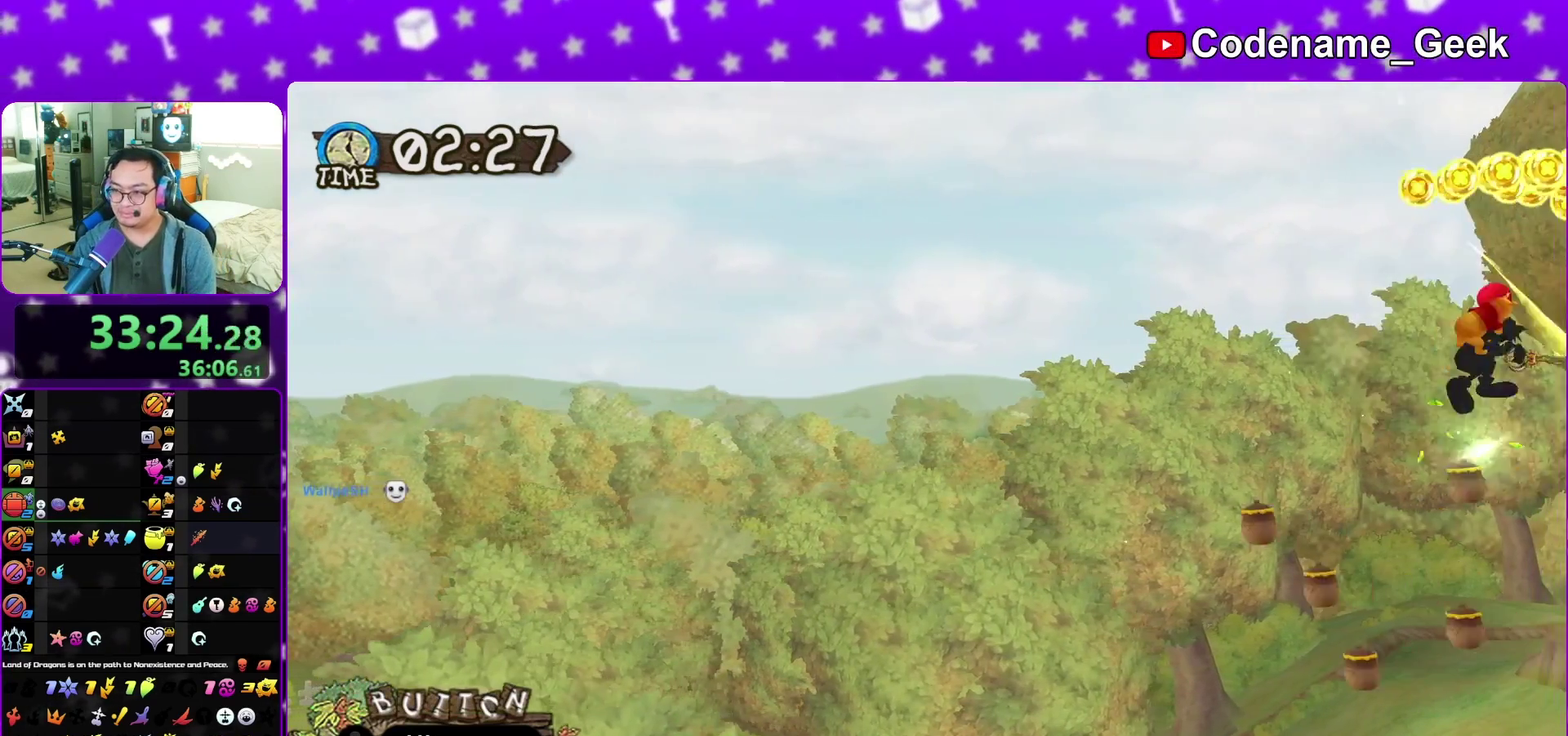
{"dt_ms": 300, "buttons": [], "left_stick": "center", "right_stick": "center", "events": [[50, "A", "up"], [133, "A", "down"], [233, "A", "up"], [267, "X", "up"]]}
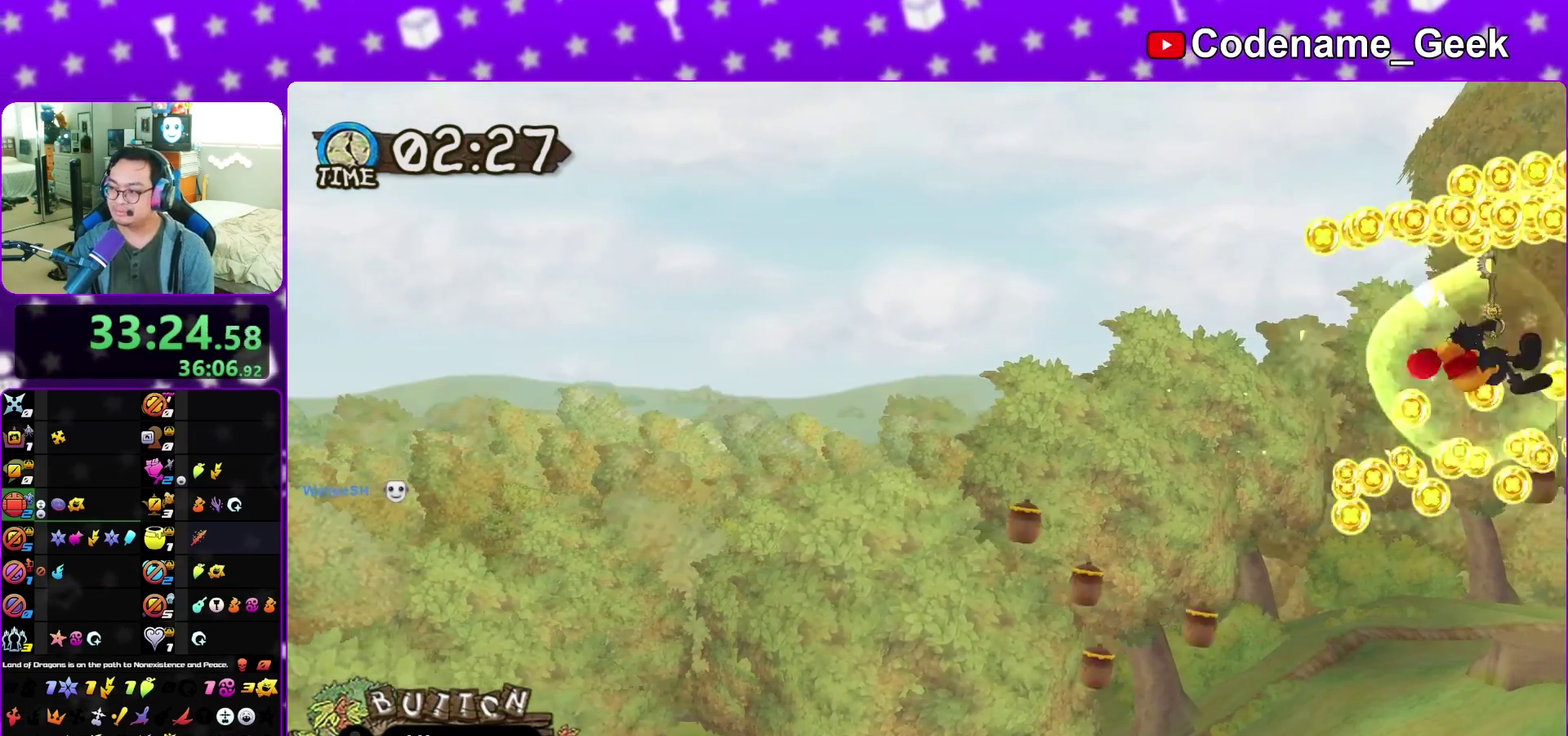
{"dt_ms": 700, "buttons": ["A", "X"], "left_stick": "center", "right_stick": "center", "events": [[33, "A", "down"], [33, "X", "down"], [117, "A", "up"], [183, "X", "up"], [233, "A", "down"], [233, "X", "down"], [333, "A", "up"], [383, "X", "up"], [433, "A", "down"], [433, "X", "down"], [533, "A", "up"], [567, "X", "up"], [633, "A", "down"], [667, "X", "down"]]}
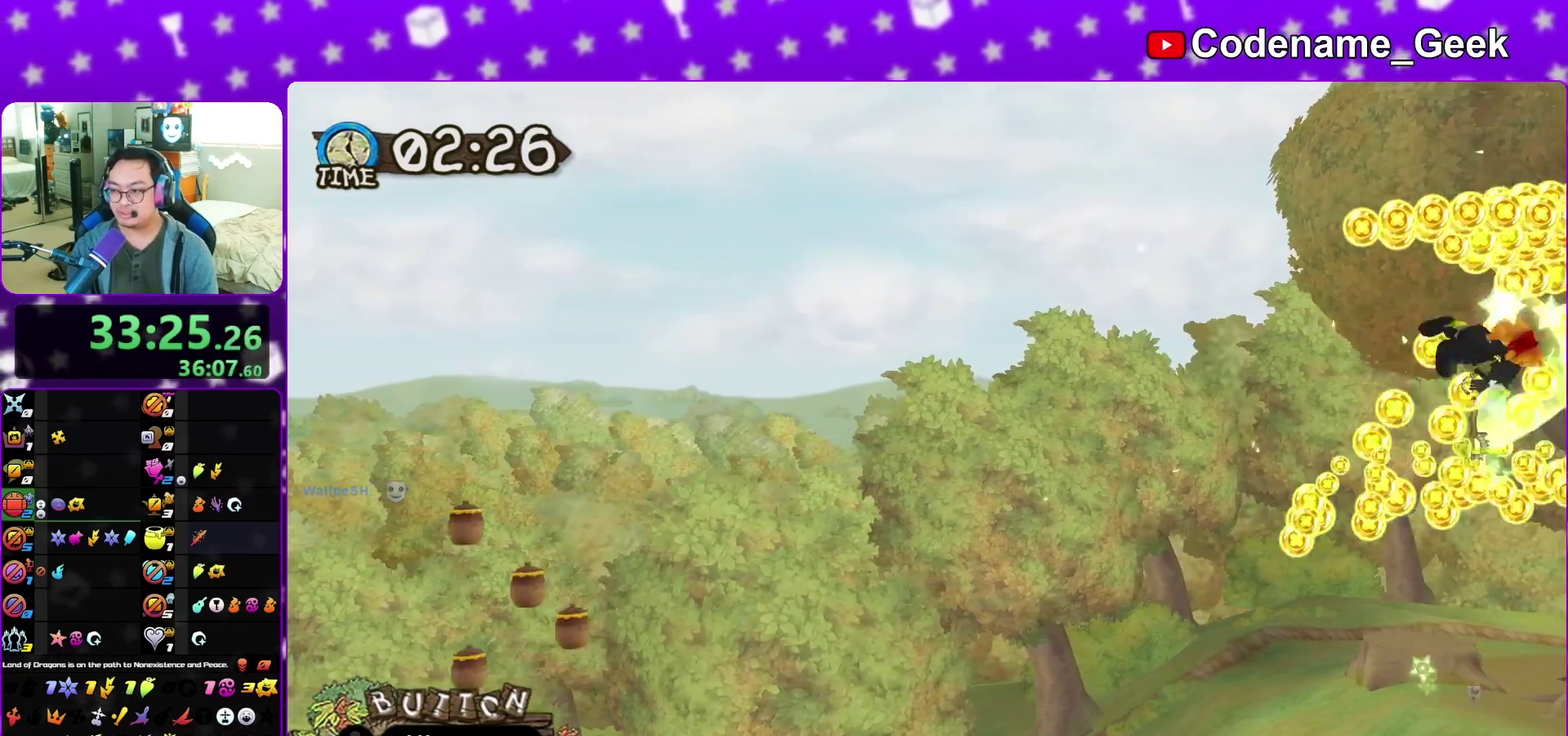
{"dt_ms": 500, "buttons": ["X"], "left_stick": "center", "right_stick": "center", "events": [[67, "A", "up"], [100, "X", "up"], [167, "X", "down"], [183, "A", "down"], [250, "A", "up"], [300, "X", "up"], [350, "A", "down"], [350, "X", "down"], [467, "A", "up"]]}
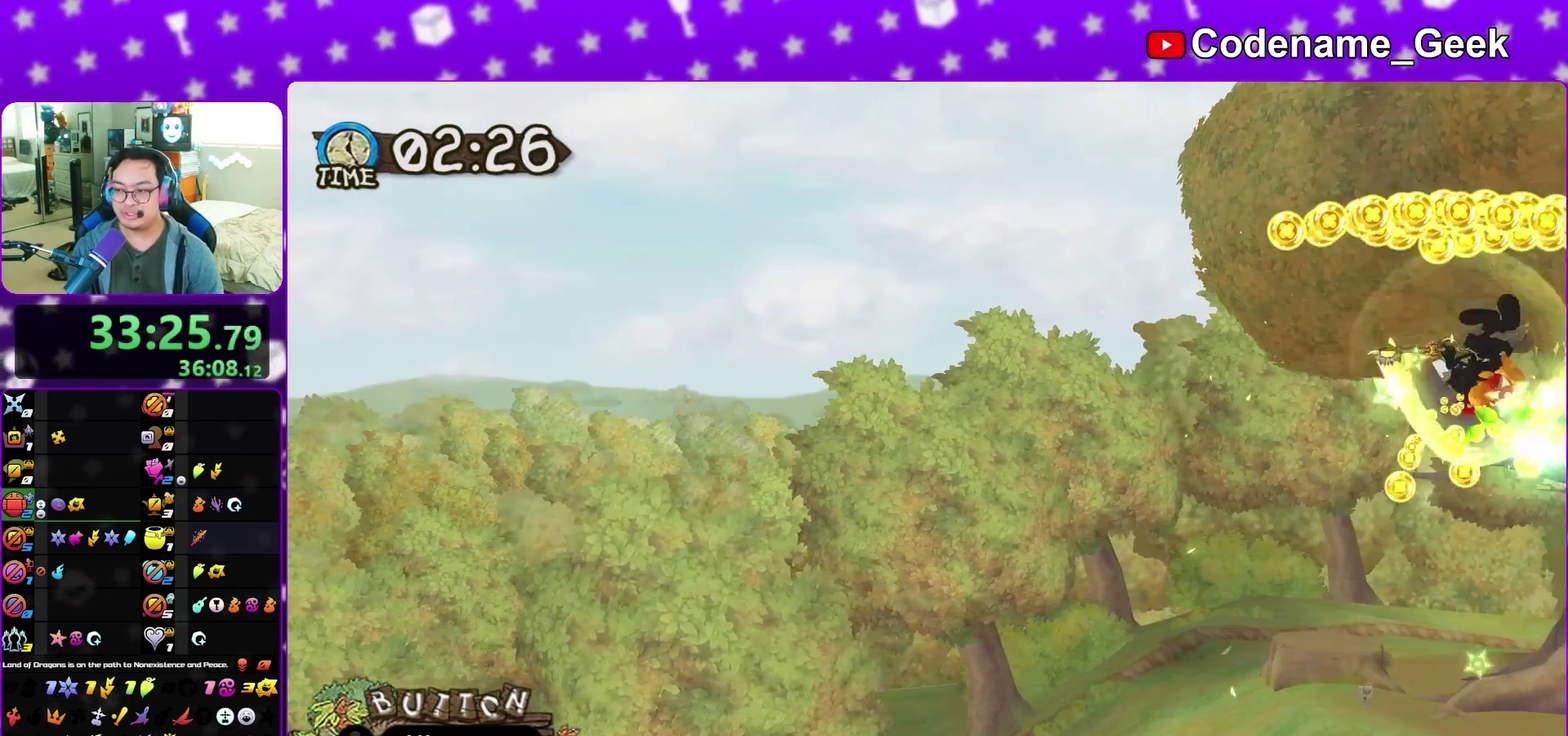
{"dt_ms": 600, "buttons": ["A", "X"], "left_stick": "center", "right_stick": "center", "events": [[17, "X", "up"], [67, "A", "down"], [83, "X", "down"], [183, "A", "up"], [217, "X", "up"], [283, "A", "down"], [283, "X", "down"], [400, "A", "up"], [517, "A", "down"]]}
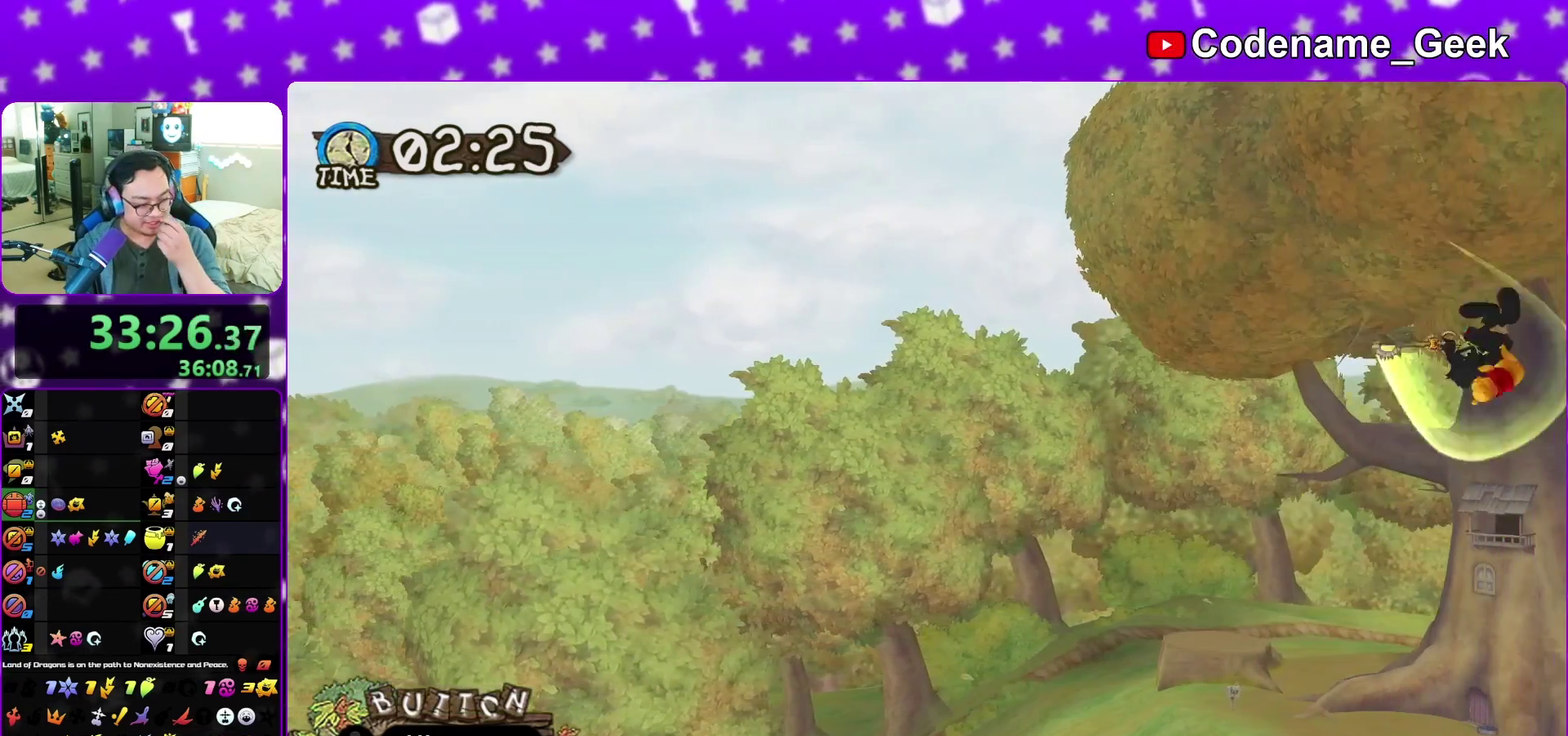
{"dt_ms": 400, "buttons": ["A", "X"], "left_stick": "center", "right_stick": "center", "events": [[33, "A", "up"], [33, "X", "up"], [117, "X", "down"], [167, "A", "down"], [217, "A", "up"], [367, "A", "down"]]}
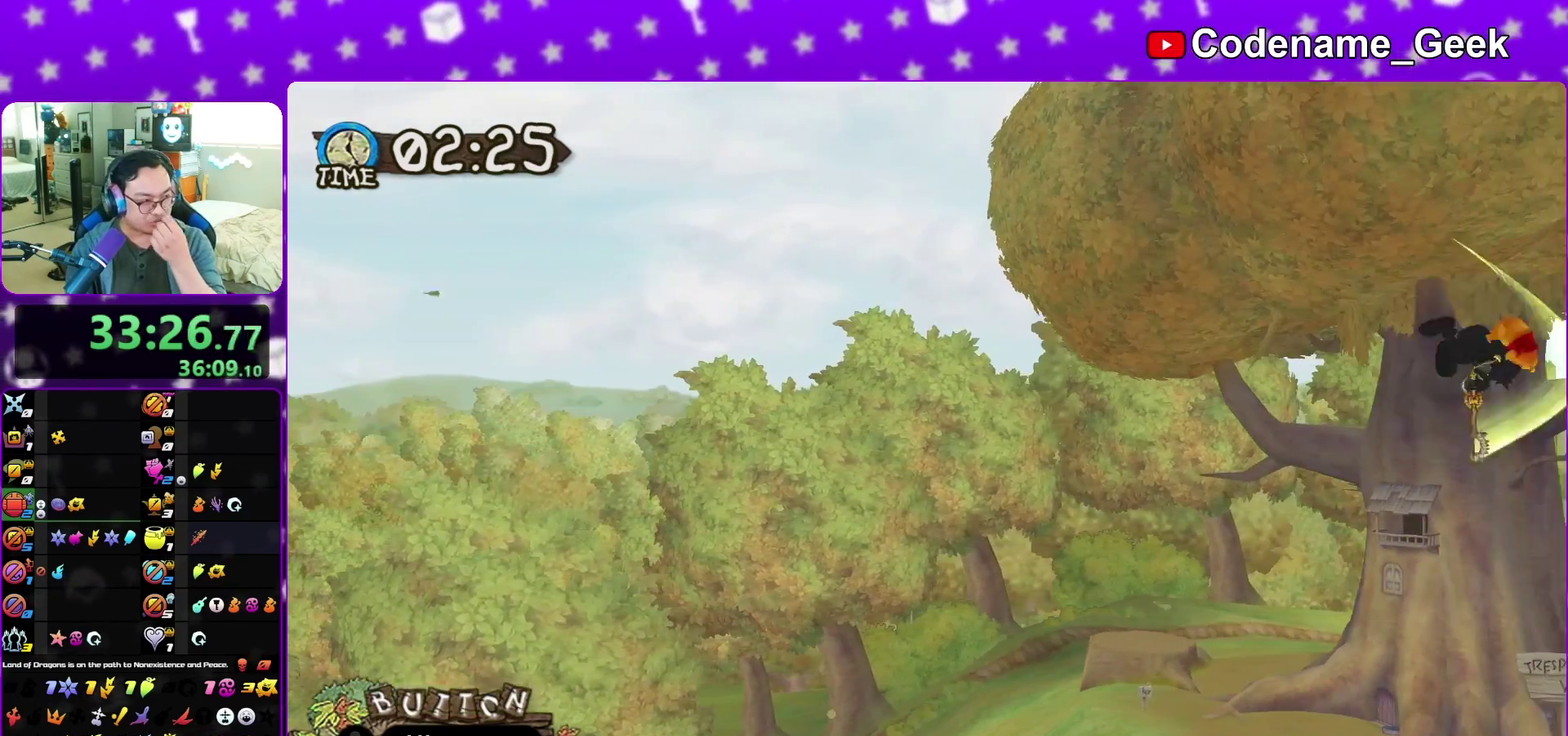
{"dt_ms": 600, "buttons": ["A", "X"], "left_stick": "center", "right_stick": "center", "events": [[50, "A", "up"], [67, "X", "up"], [133, "A", "down"], [133, "X", "down"], [250, "X", "up"], [267, "A", "up"], [333, "A", "down"], [333, "X", "down"], [433, "A", "up"], [467, "X", "up"], [533, "A", "down"], [533, "X", "down"]]}
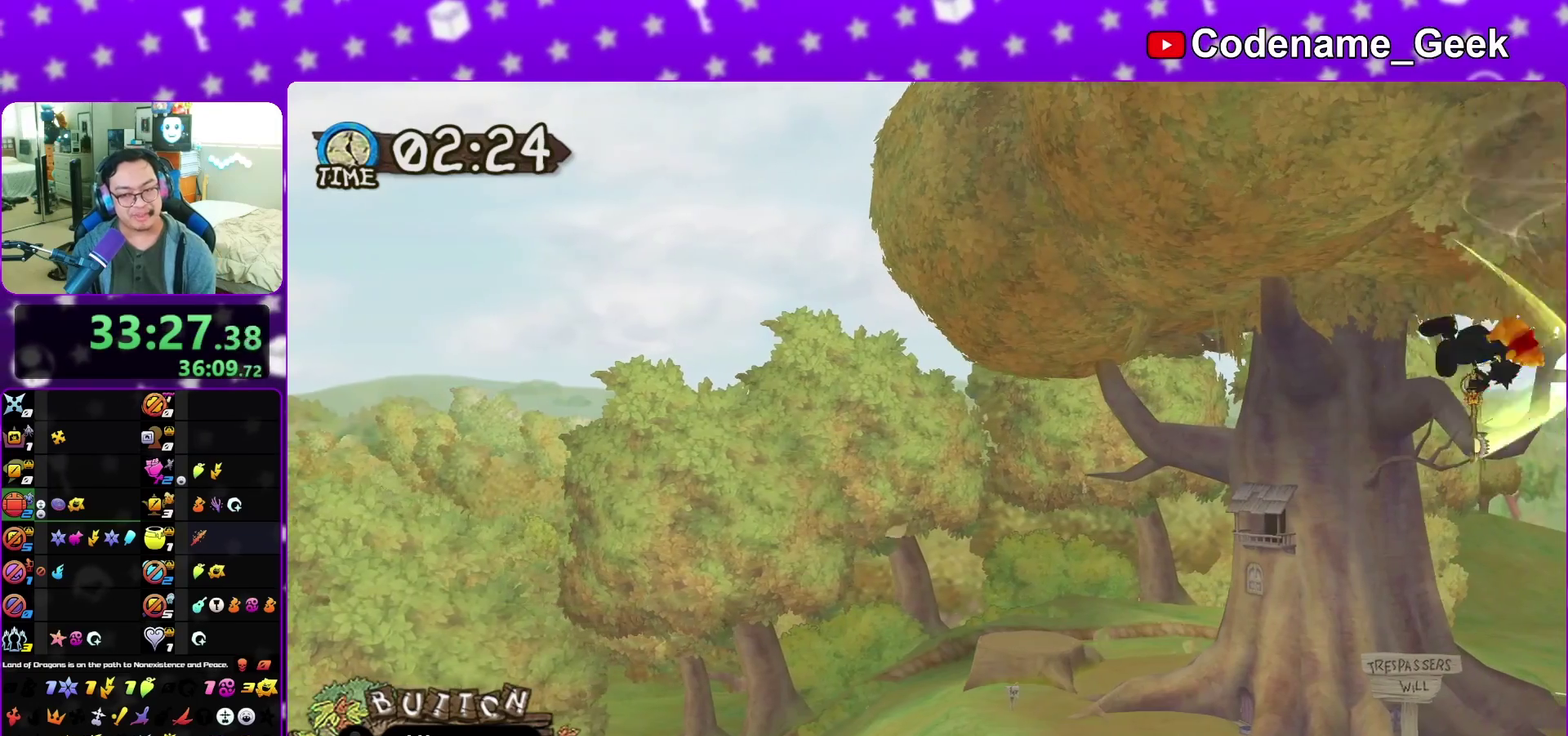
{"dt_ms": 400, "buttons": ["A"], "left_stick": "center", "right_stick": "center", "events": [[33, "A", "up"], [67, "X", "up"], [133, "X", "down"], [167, "A", "down"], [233, "A", "up"], [267, "X", "up"], [300, "A", "down"]]}
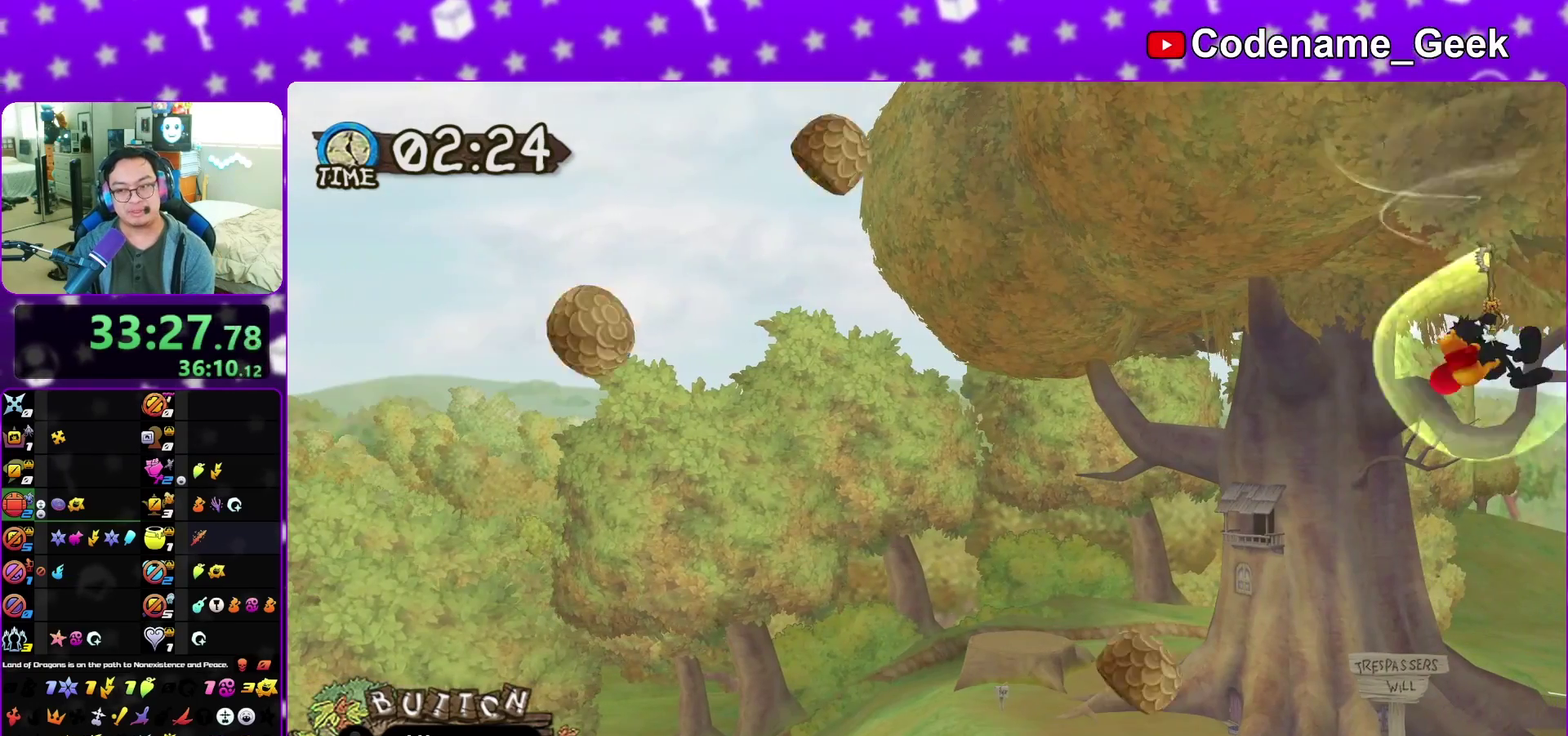
{"dt_ms": 500, "buttons": ["X"], "left_stick": "center", "right_stick": "center", "events": [[33, "A", "up"], [117, "A", "down"], [233, "A", "up"], [267, "X", "down"], [317, "A", "down"], [367, "X", "up"], [400, "A", "up"], [467, "X", "down"]]}
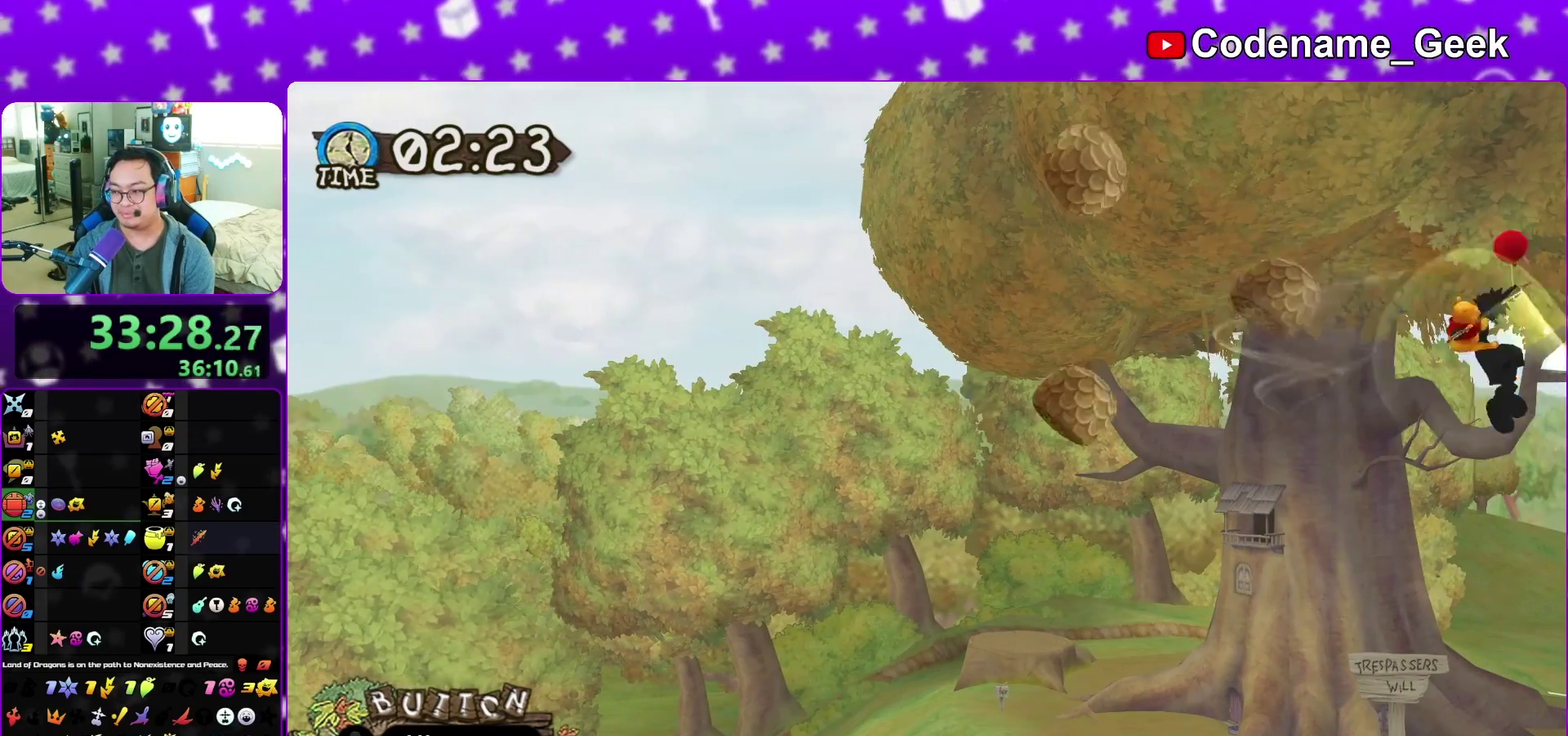
{"dt_ms": 600, "buttons": ["A"], "left_stick": "center", "right_stick": "center", "events": [[17, "A", "down"], [33, "X", "up"], [83, "A", "up"], [133, "X", "down"], [183, "A", "down"], [200, "X", "up"], [250, "A", "up"], [367, "A", "down"], [433, "A", "up"], [533, "X", "down"], [550, "A", "down"], [600, "X", "up"]]}
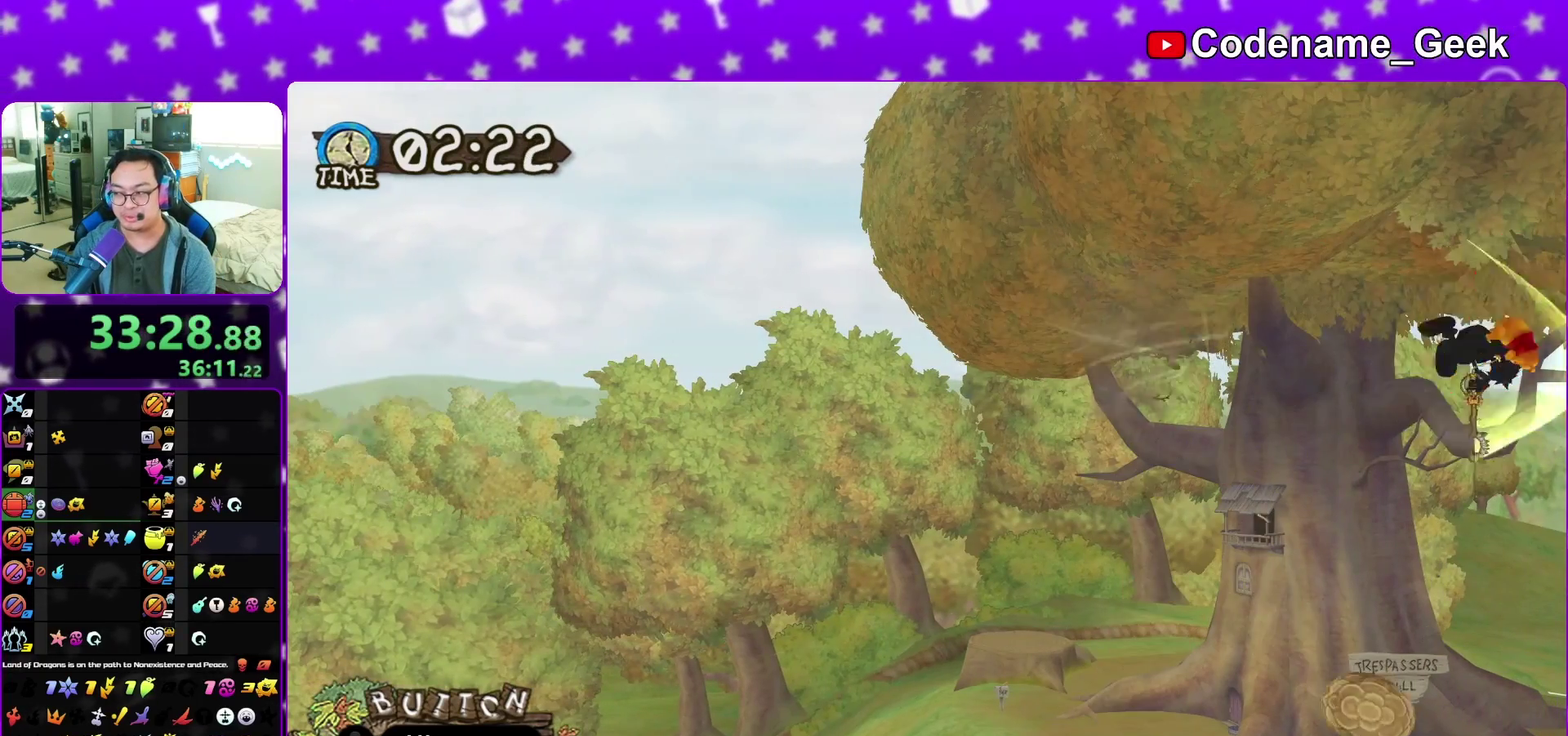
{"dt_ms": 400, "buttons": ["X"], "left_stick": "center", "right_stick": "center", "events": [[33, "A", "up"], [83, "X", "down"], [100, "A", "down"], [167, "X", "up"], [200, "A", "up"], [233, "X", "down"], [267, "A", "down"], [333, "X", "up"], [350, "A", "up"], [400, "X", "down"]]}